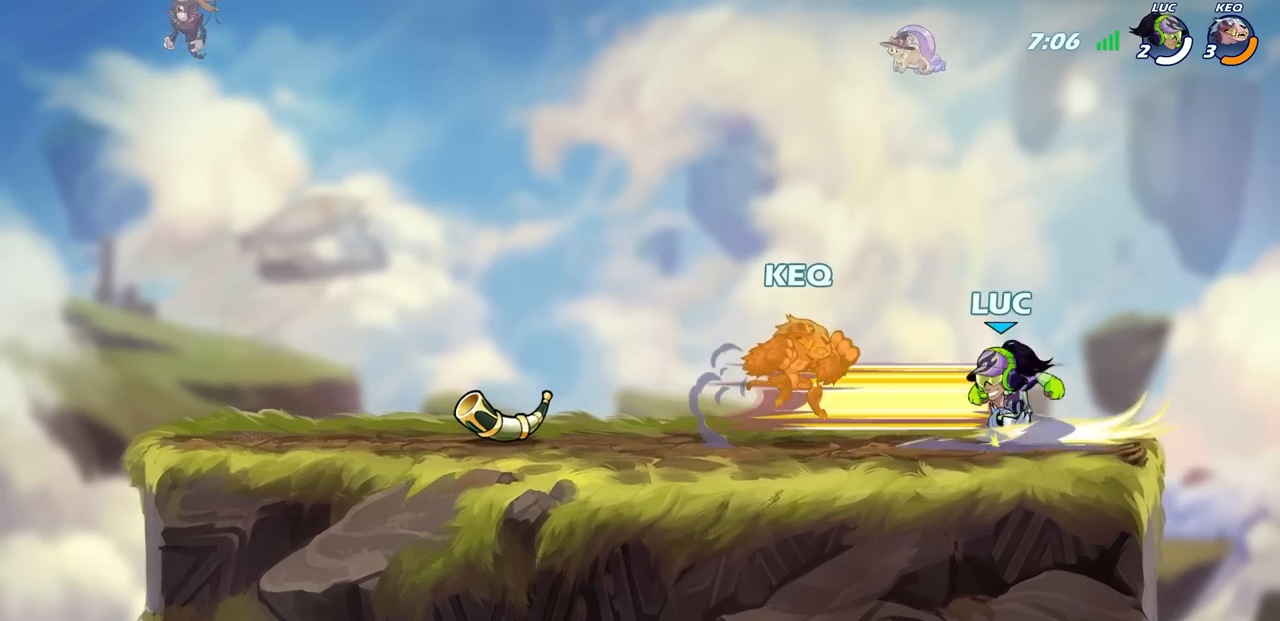
Gameplay with a controller (PlayStation layout); each line is a JSON object with the inputs held at the frame after it. "events" lists button and stick changes between this image and that frame as [ms after this image, input, new state], when the widget could be followed in between.
{"buttons": [], "left_stick": "center", "right_stick": "center", "events": []}
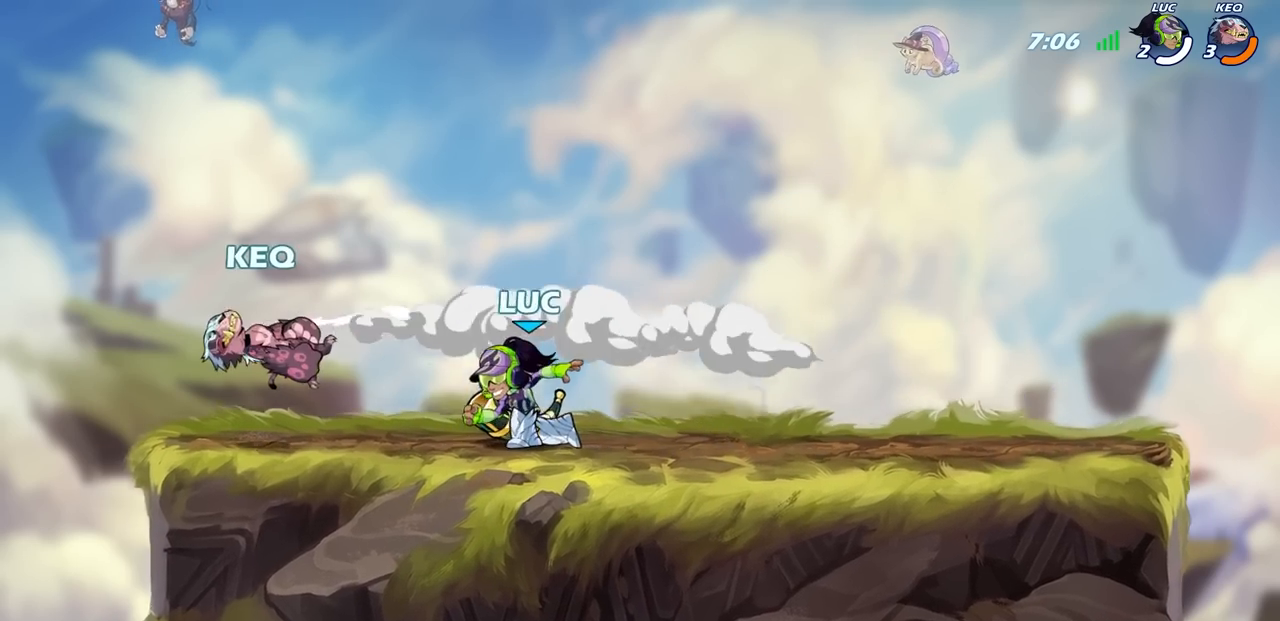
{"buttons": [], "left_stick": "center", "right_stick": "center", "events": []}
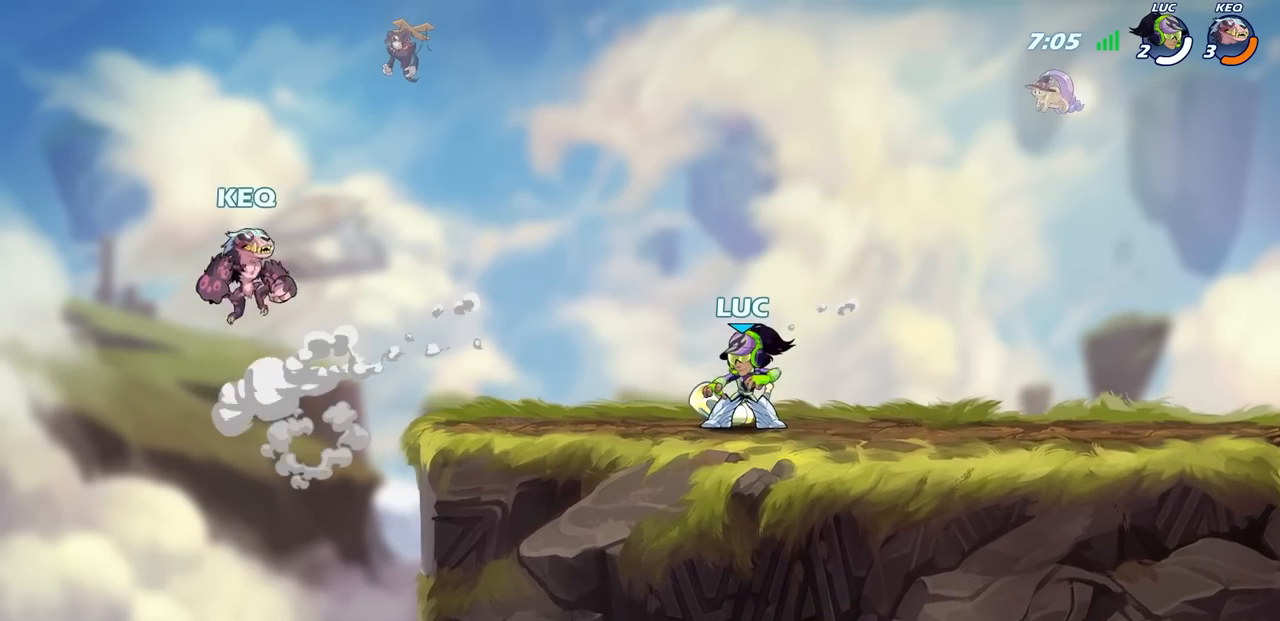
{"buttons": [], "left_stick": "center", "right_stick": "center", "events": []}
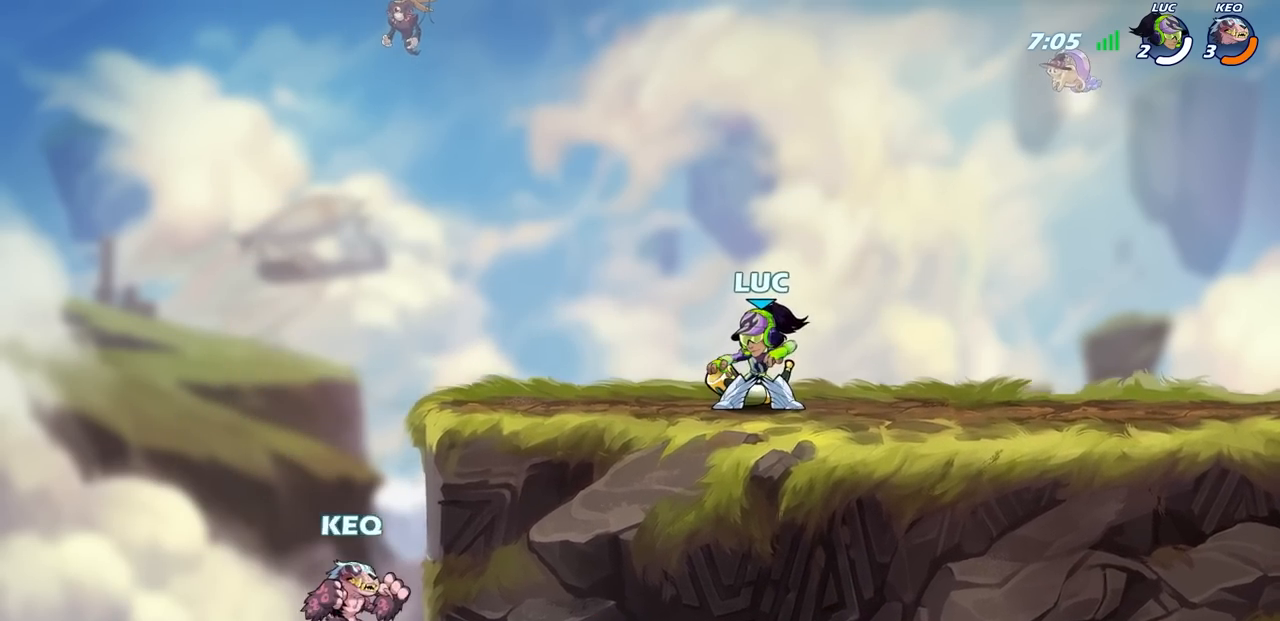
{"buttons": [], "left_stick": "center", "right_stick": "center", "events": [[133, "left_stick", "left"], [283, "left_stick", "center"]]}
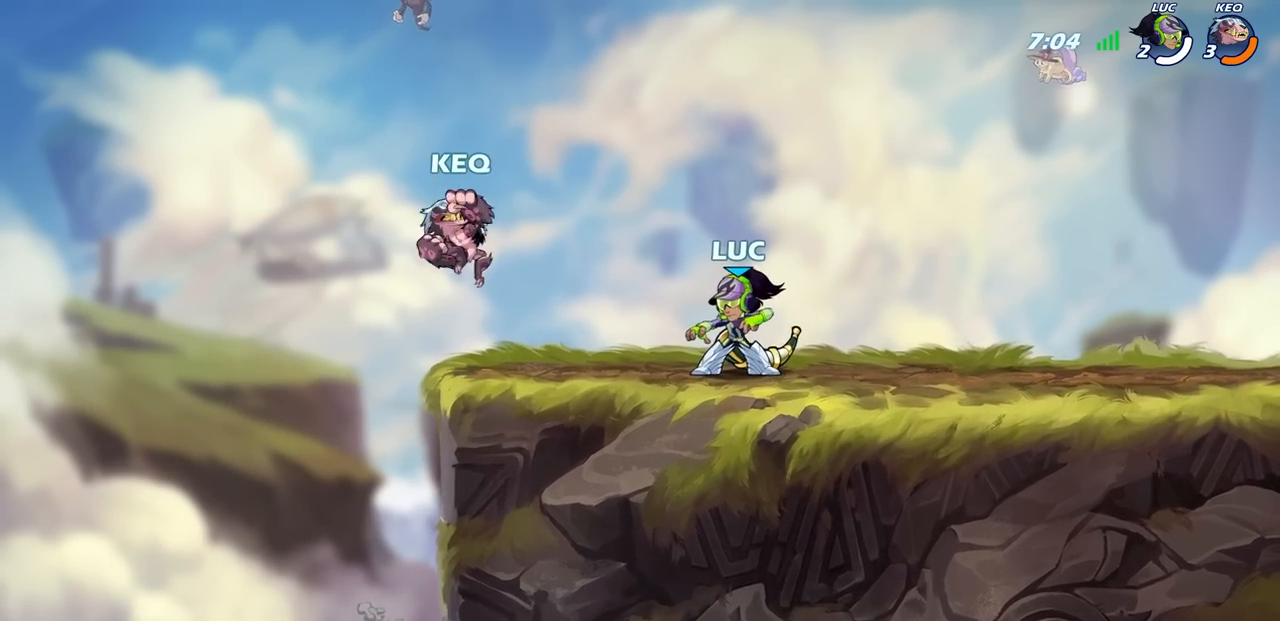
{"buttons": ["CIRCLE"], "left_stick": "down-left", "right_stick": "center", "events": [[267, "left_stick", "down"], [333, "left_stick", "down-left"], [383, "CIRCLE", "down"]]}
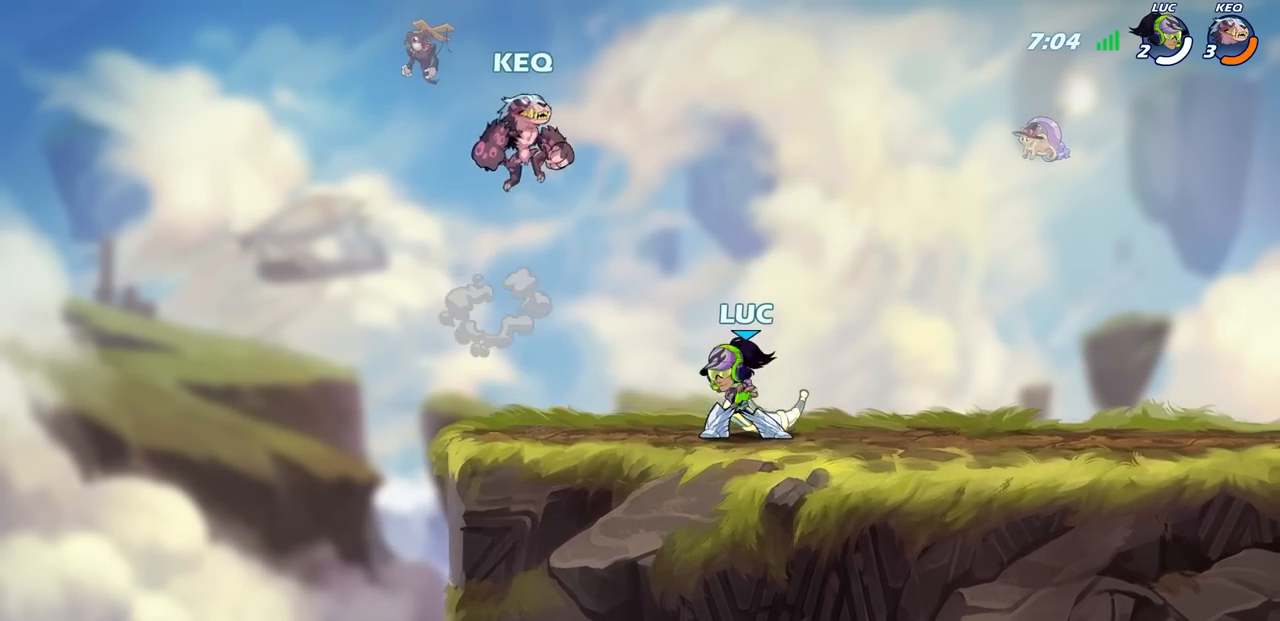
{"buttons": [], "left_stick": "center", "right_stick": "center", "events": [[67, "left_stick", "center"], [283, "CIRCLE", "up"]]}
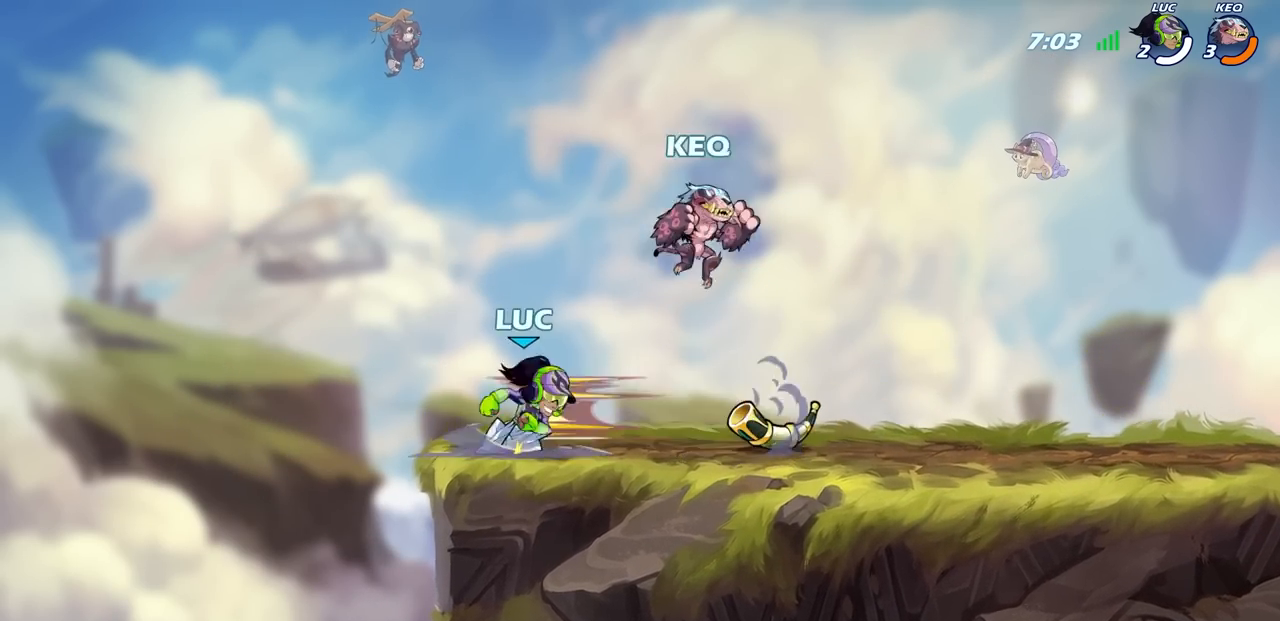
{"buttons": [], "left_stick": "center", "right_stick": "center", "events": []}
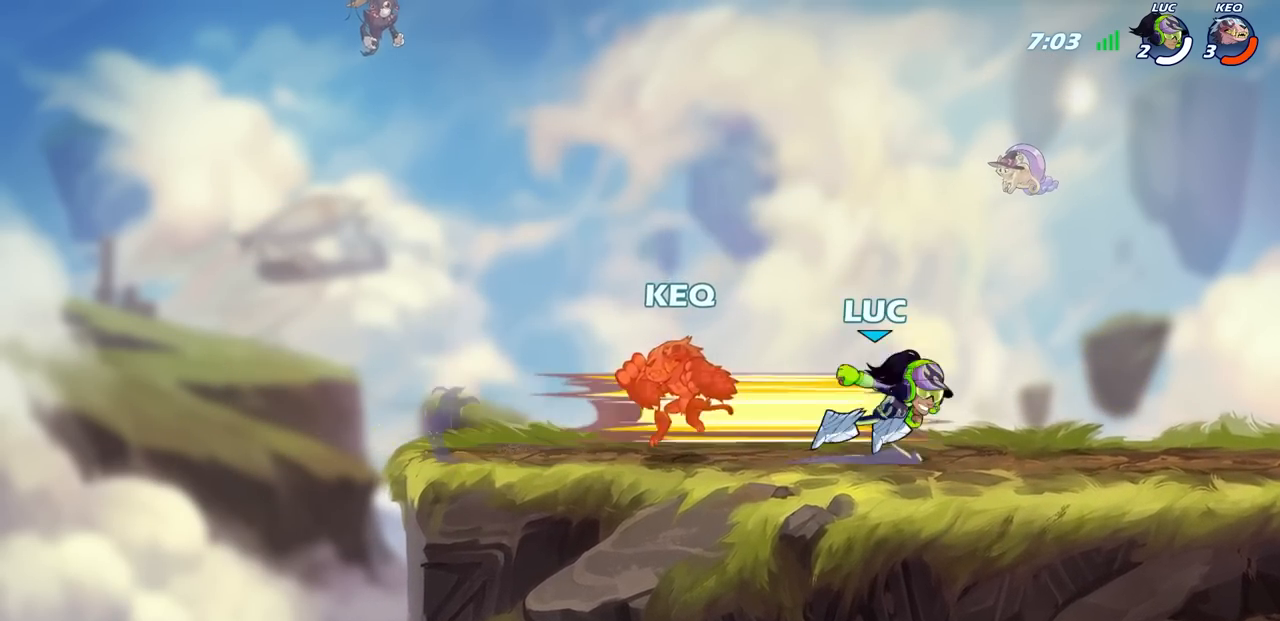
{"buttons": [], "left_stick": "right", "right_stick": "center", "events": [[350, "left_stick", "right"]]}
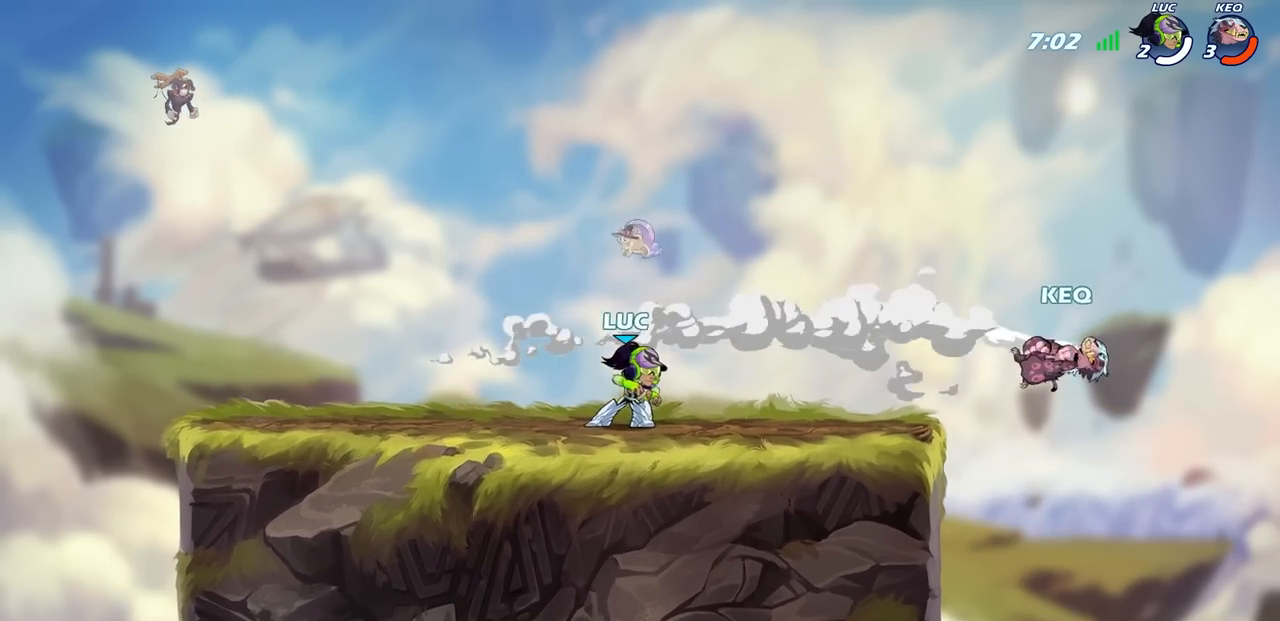
{"buttons": [], "left_stick": "center", "right_stick": "center", "events": [[250, "left_stick", "center"]]}
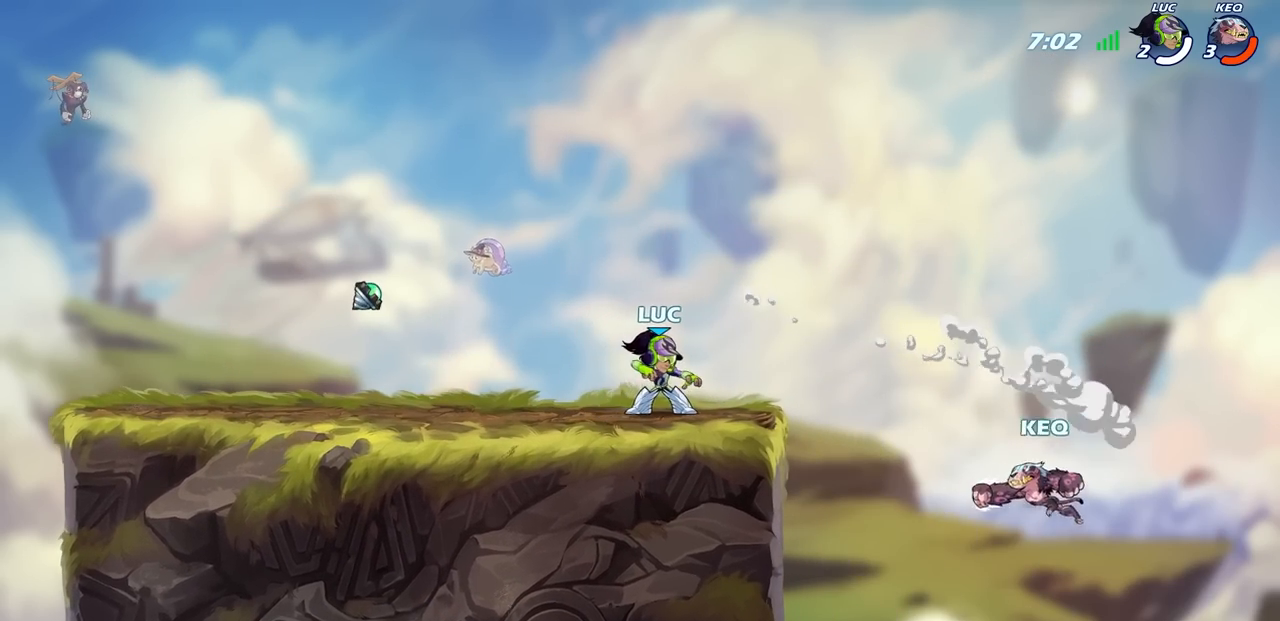
{"buttons": [], "left_stick": "left", "right_stick": "center", "events": [[217, "left_stick", "left"]]}
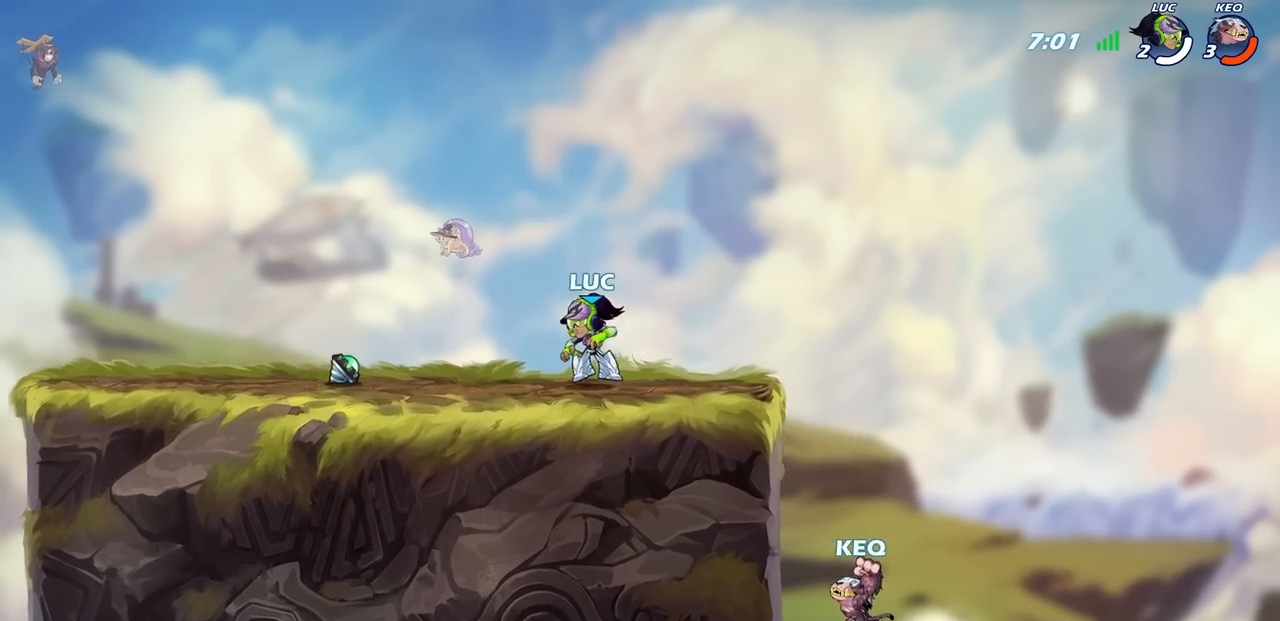
{"buttons": ["CIRCLE", "R2"], "left_stick": "down-left", "right_stick": "center", "events": [[50, "left_stick", "up"], [117, "left_stick", "right"], [450, "R2", "down"], [483, "left_stick", "down-left"], [500, "CIRCLE", "down"]]}
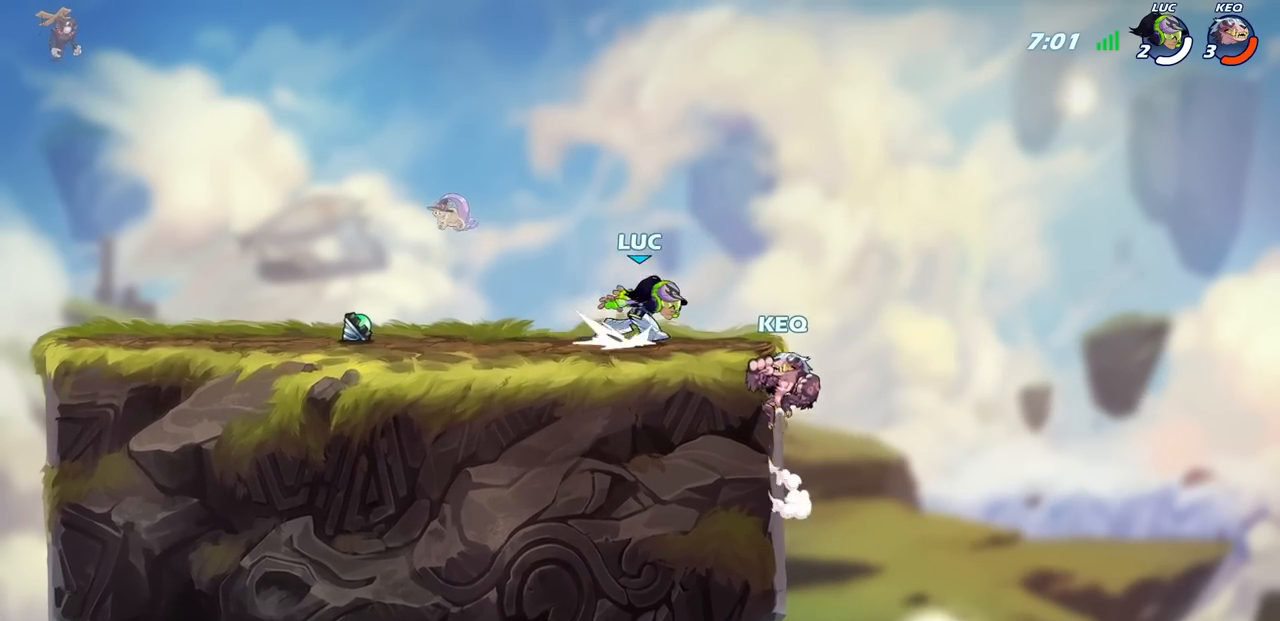
{"buttons": ["CIRCLE"], "left_stick": "down-left", "right_stick": "center", "events": [[100, "R2", "up"]]}
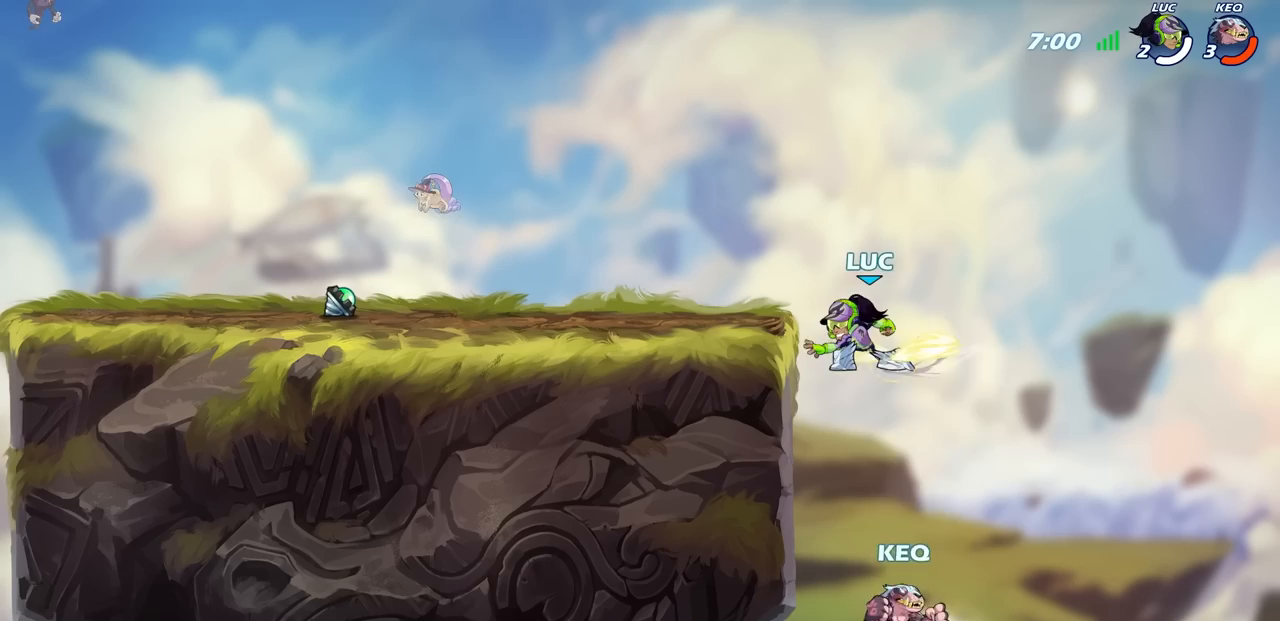
{"buttons": [], "left_stick": "center", "right_stick": "center", "events": [[233, "CIRCLE", "up"], [283, "left_stick", "center"]]}
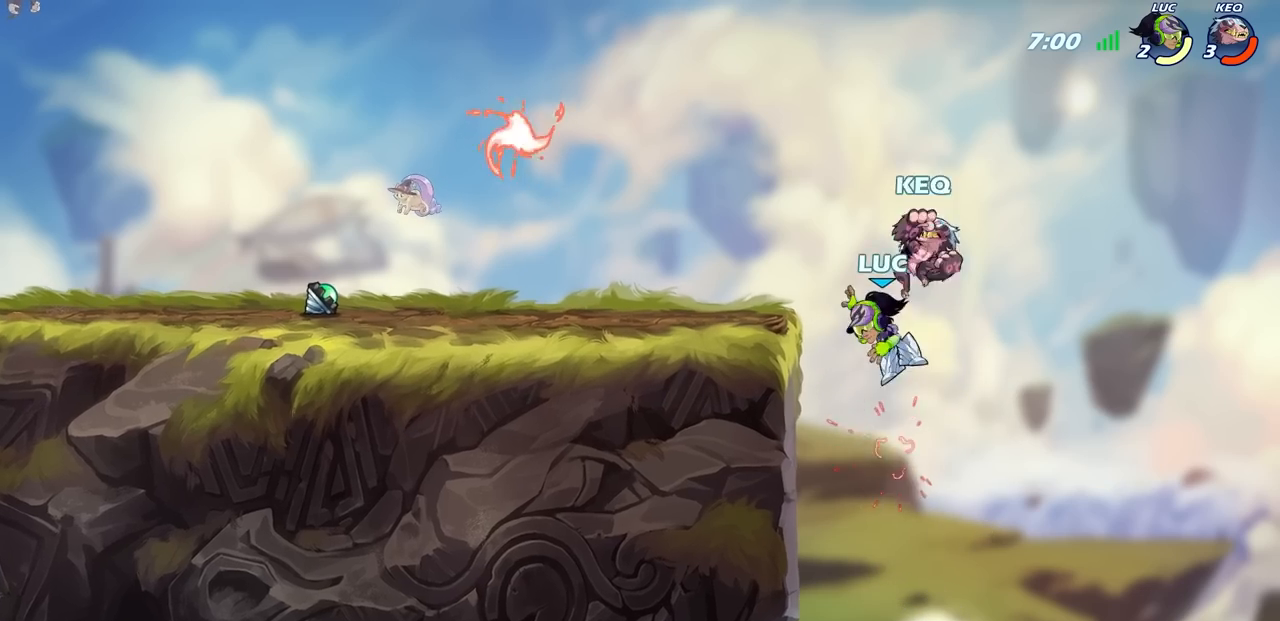
{"buttons": [], "left_stick": "center", "right_stick": "center", "events": [[150, "left_stick", "left"], [200, "CROSS", "down"], [200, "R2", "down"], [233, "left_stick", "center"], [250, "SQUARE", "down"], [283, "CROSS", "up"], [283, "right_stick", "down-left"], [333, "R2", "up"], [333, "SQUARE", "up"], [350, "right_stick", "center"]]}
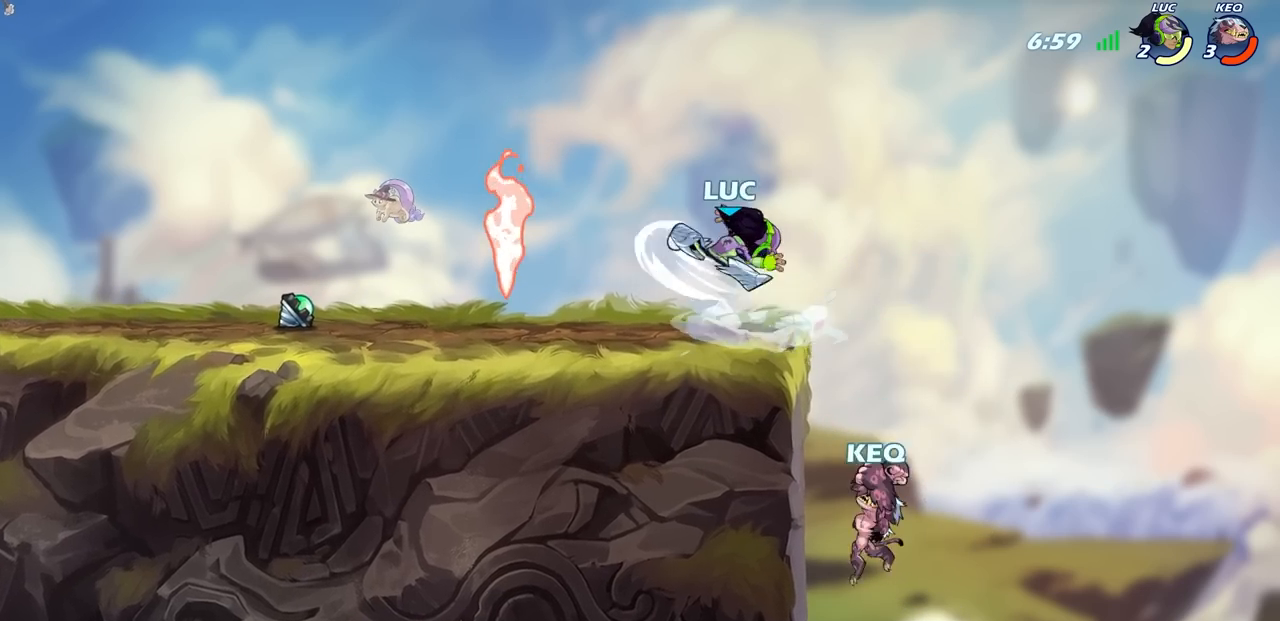
{"buttons": [], "left_stick": "right", "right_stick": "center", "events": [[450, "left_stick", "right"]]}
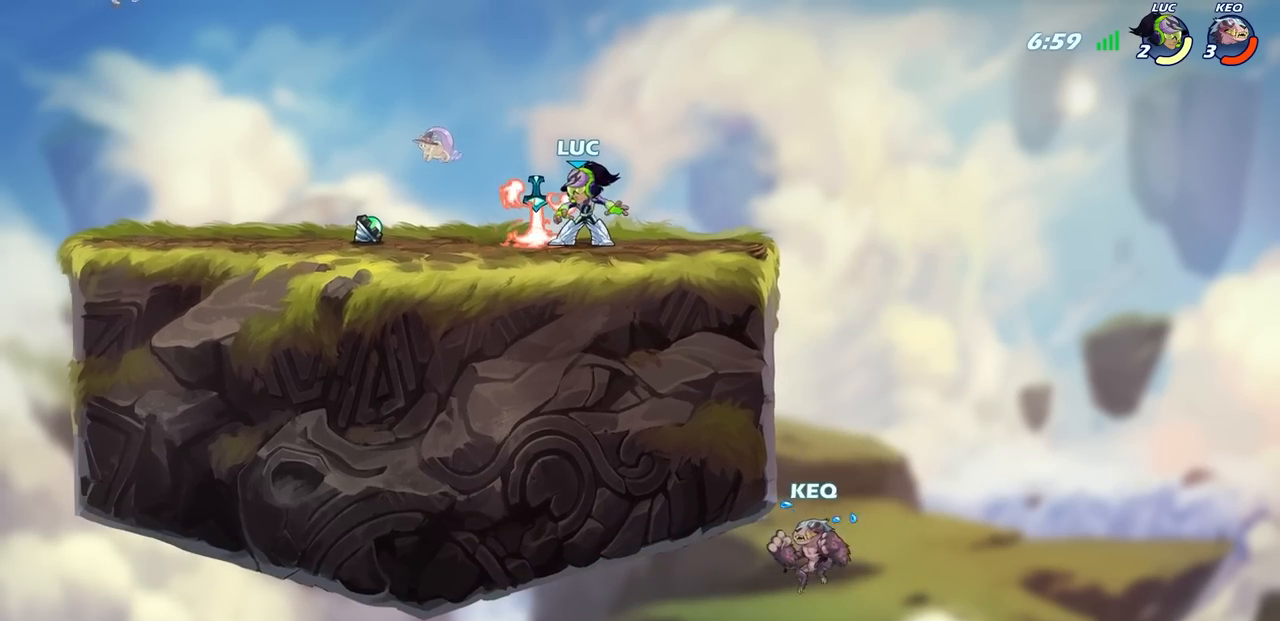
{"buttons": [], "left_stick": "left", "right_stick": "center", "events": [[83, "left_stick", "left"], [183, "left_stick", "right"], [317, "left_stick", "up-left"], [433, "left_stick", "right"], [500, "left_stick", "left"]]}
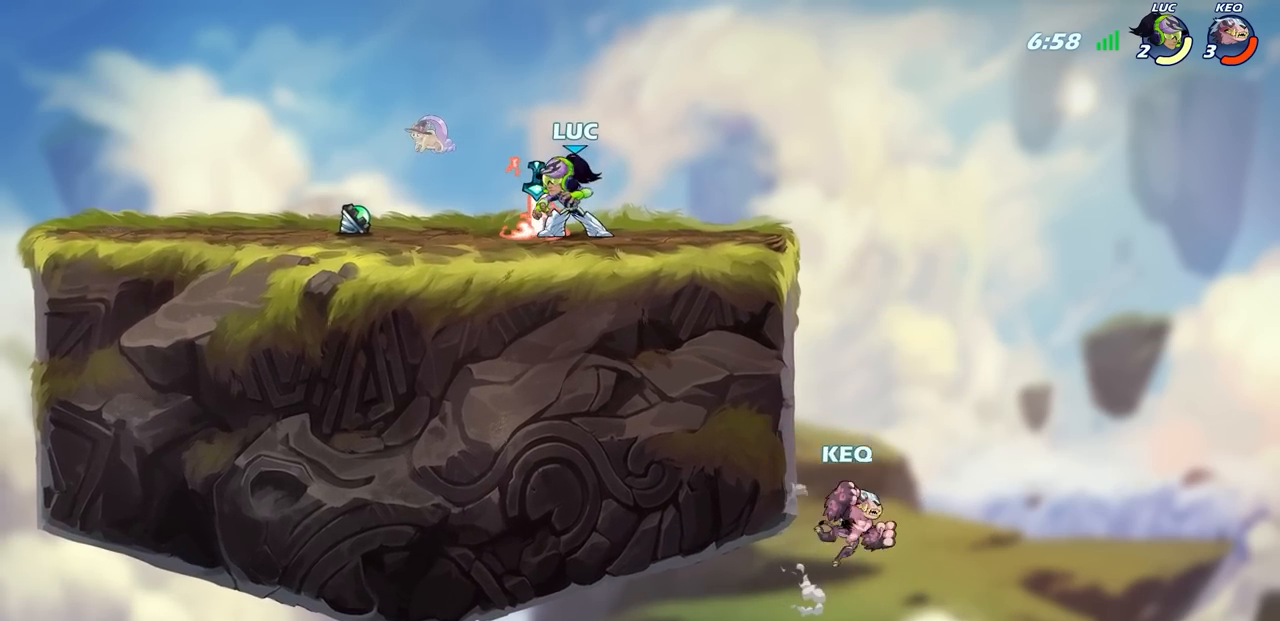
{"buttons": [], "left_stick": "right", "right_stick": "center", "events": [[217, "left_stick", "right"]]}
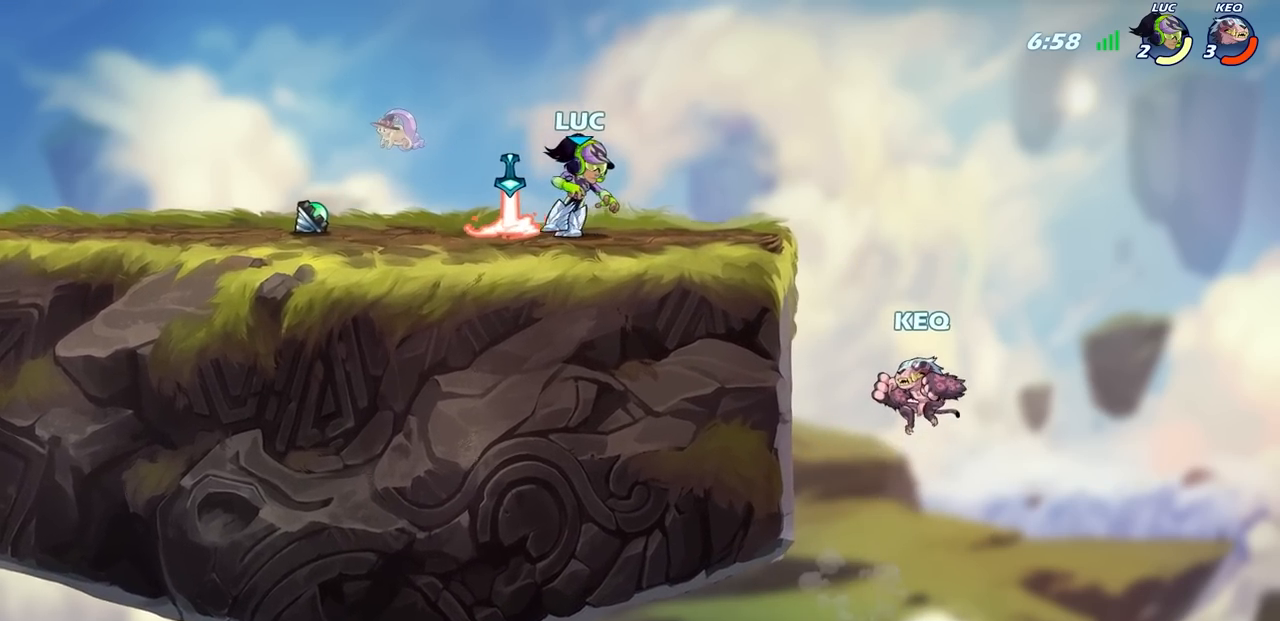
{"buttons": ["CIRCLE"], "left_stick": "down-left", "right_stick": "center", "events": [[83, "R2", "down"], [83, "left_stick", "down-left"], [117, "CIRCLE", "down"], [200, "R2", "up"]]}
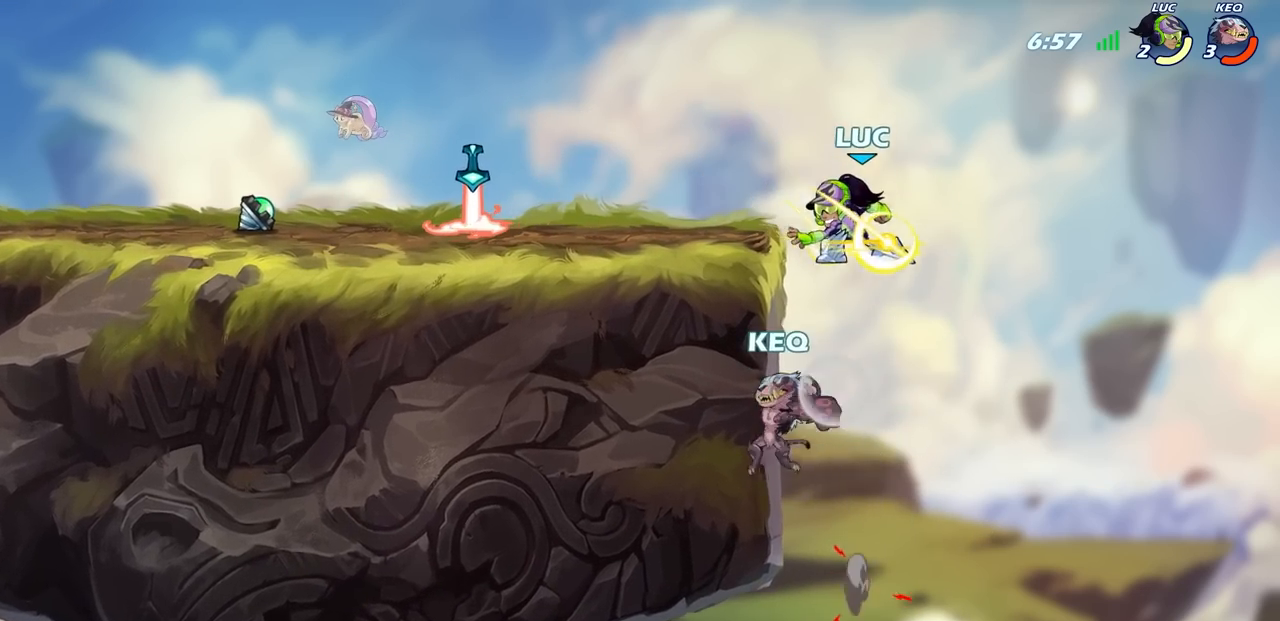
{"buttons": [], "left_stick": "center", "right_stick": "center", "events": [[200, "CIRCLE", "up"], [200, "left_stick", "center"]]}
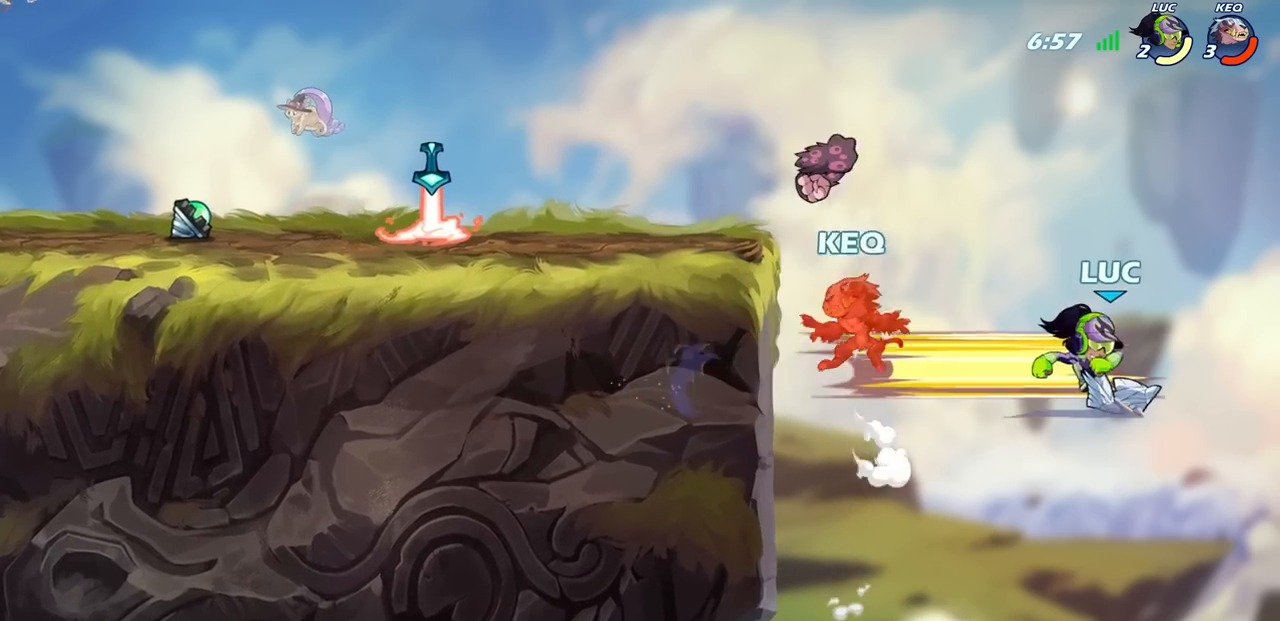
{"buttons": [], "left_stick": "center", "right_stick": "center", "events": []}
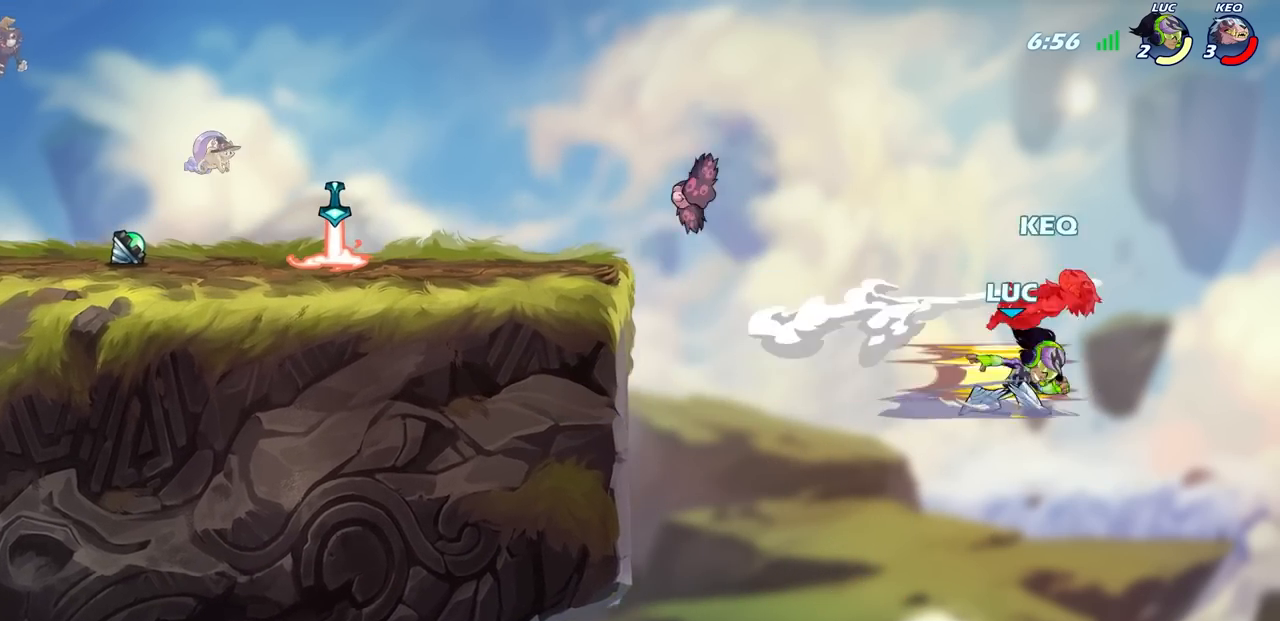
{"buttons": ["R2"], "left_stick": "up", "right_stick": "center", "events": [[33, "left_stick", "right"], [117, "left_stick", "up"], [233, "R2", "down"]]}
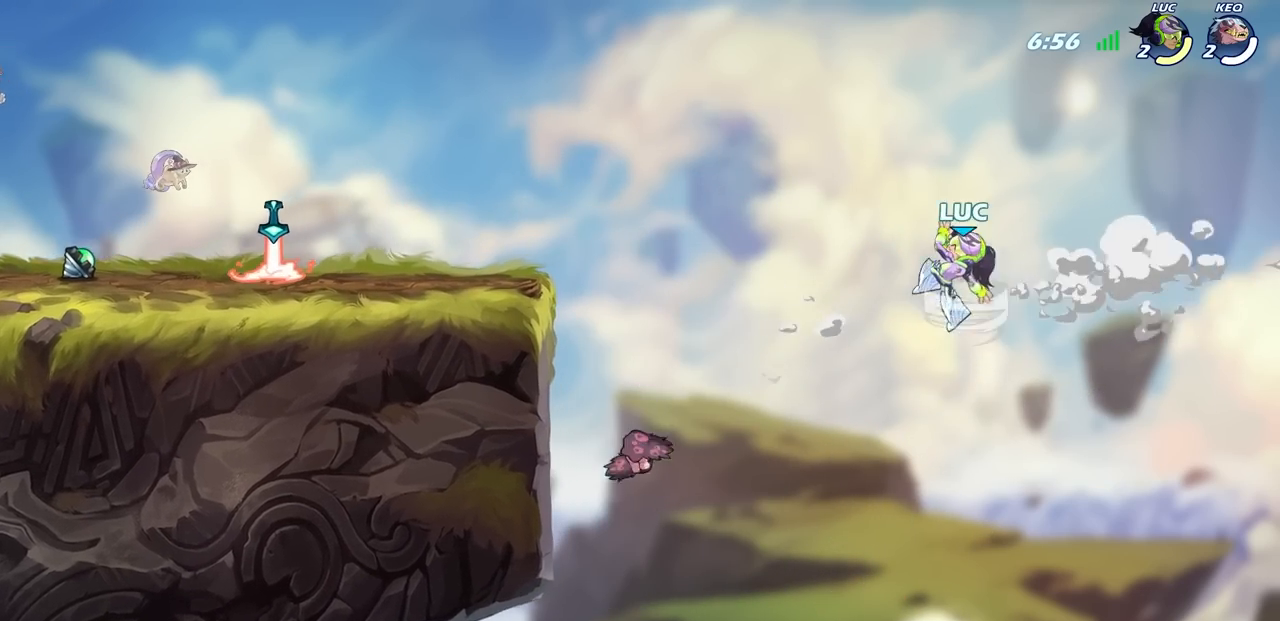
{"buttons": ["CROSS"], "left_stick": "up-left", "right_stick": "center", "events": [[67, "left_stick", "up-left"], [233, "R2", "up"], [467, "CROSS", "down"]]}
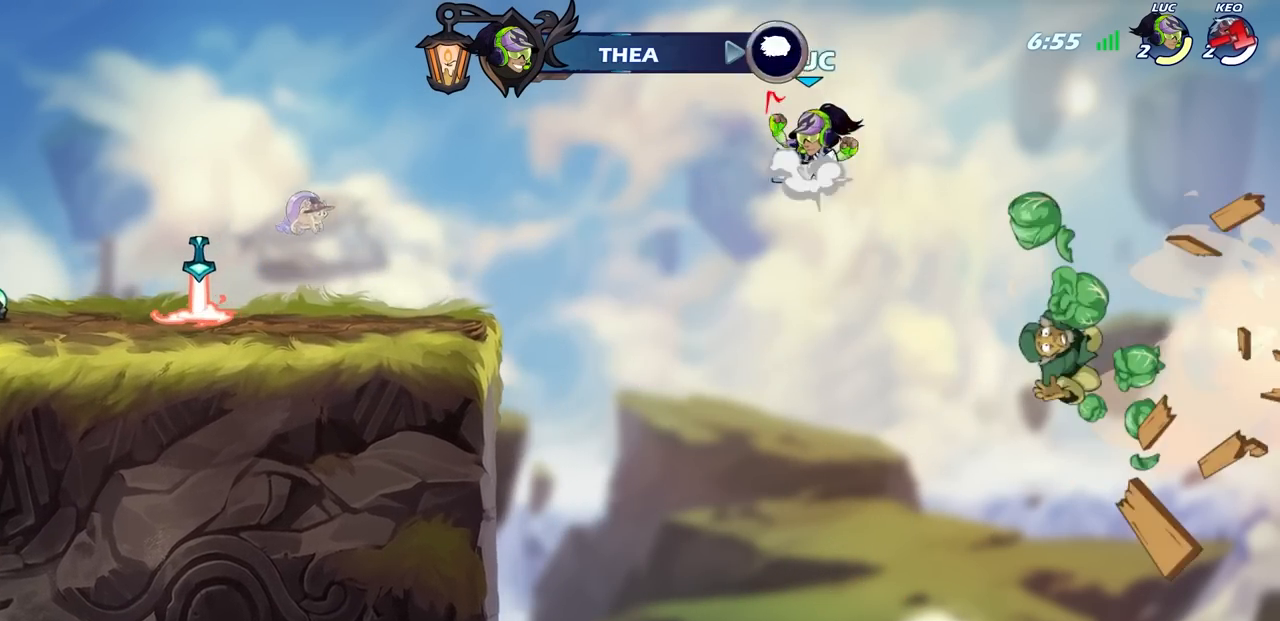
{"buttons": [], "left_stick": "up-left", "right_stick": "center", "events": [[133, "CROSS", "up"], [317, "CROSS", "down"], [500, "CROSS", "up"]]}
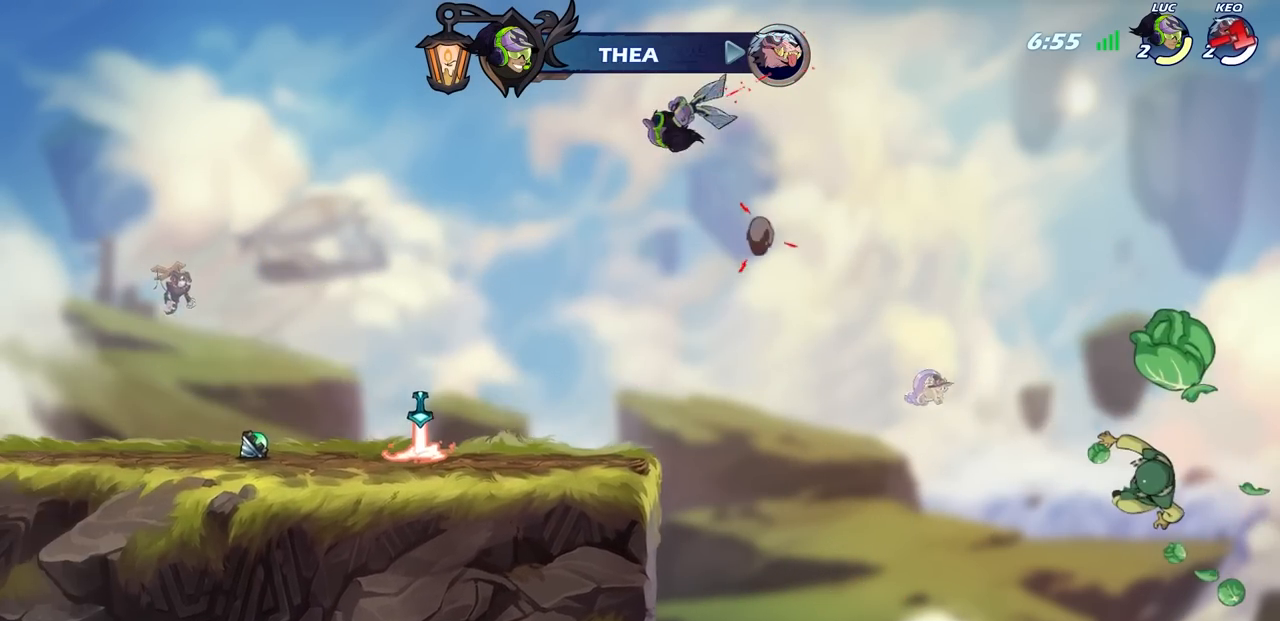
{"buttons": [], "left_stick": "up-left", "right_stick": "center", "events": [[183, "CIRCLE", "down"], [267, "CIRCLE", "up"]]}
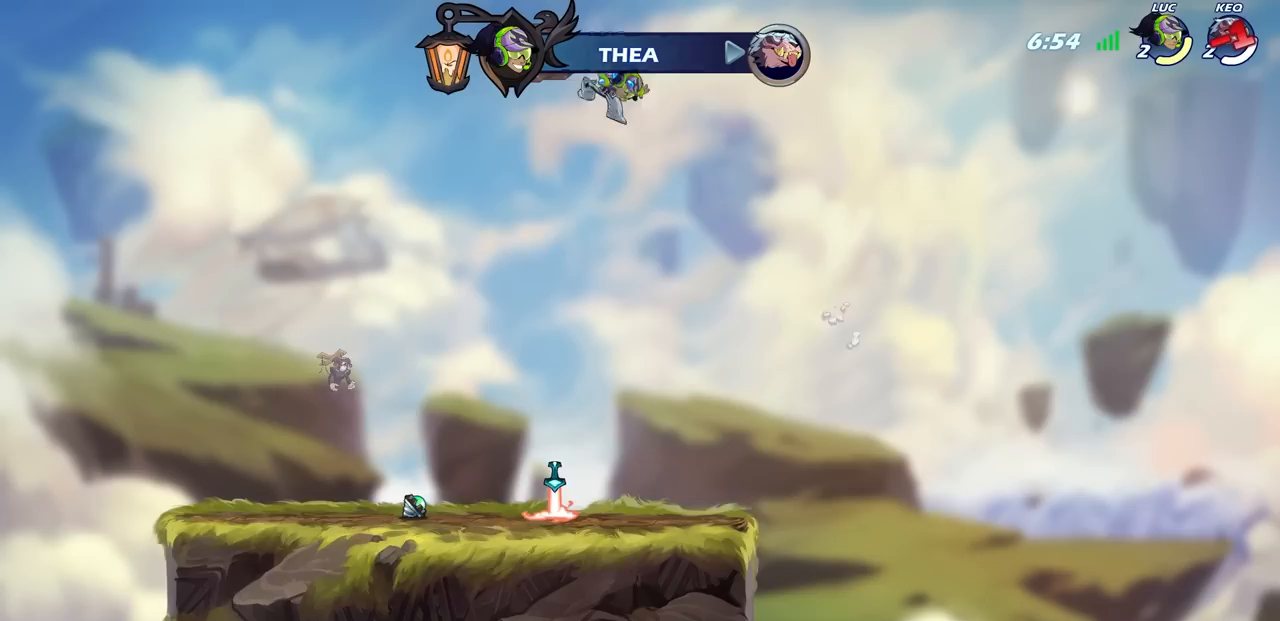
{"buttons": [], "left_stick": "left", "right_stick": "center", "events": [[17, "left_stick", "center"], [200, "left_stick", "up-left"], [317, "left_stick", "left"]]}
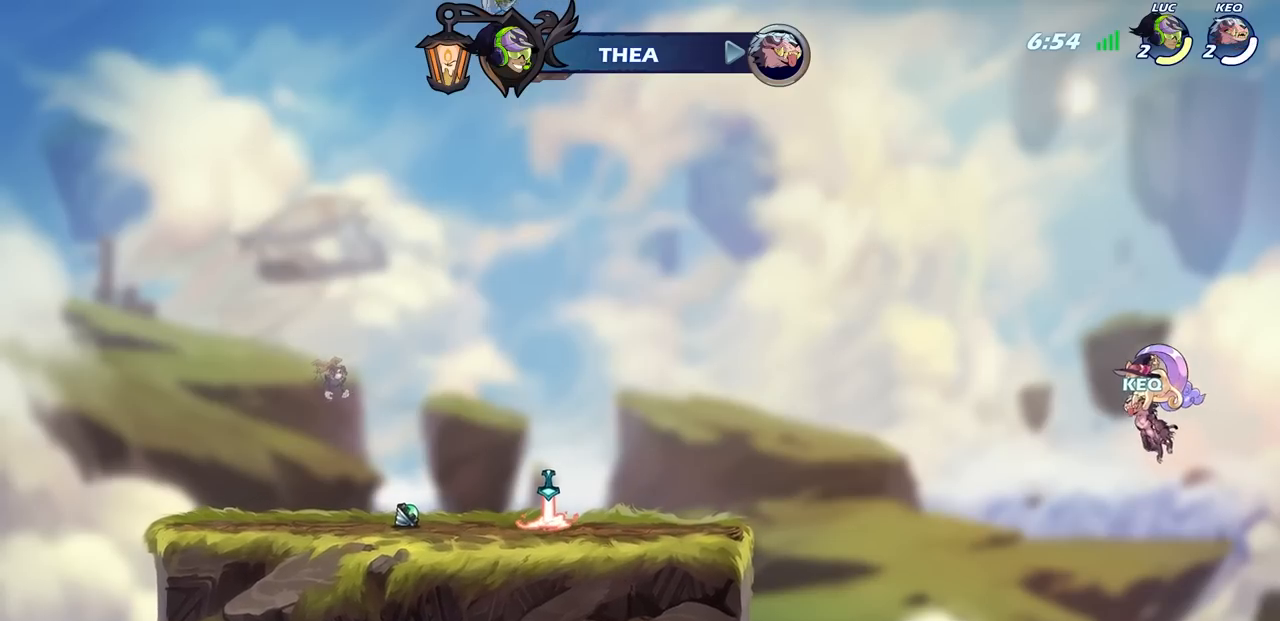
{"buttons": ["R1"], "left_stick": "up", "right_stick": "center", "events": [[283, "left_stick", "down"], [367, "left_stick", "up-right"], [383, "R1", "down"], [467, "left_stick", "up"]]}
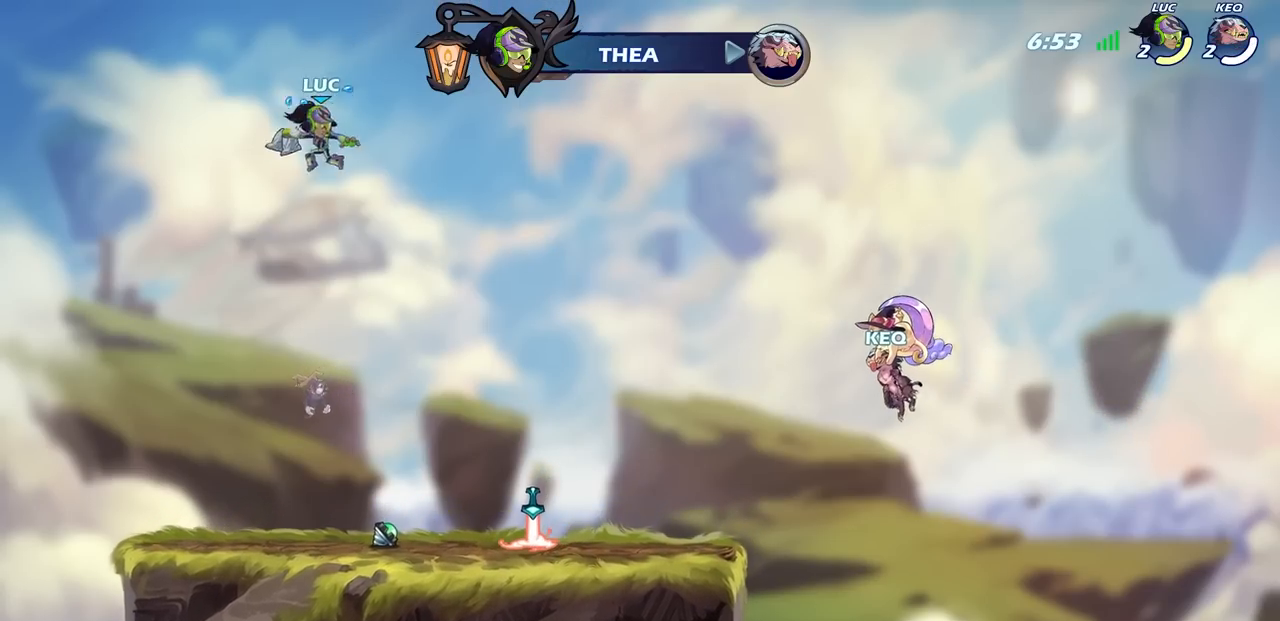
{"buttons": ["R1"], "left_stick": "up", "right_stick": "center", "events": []}
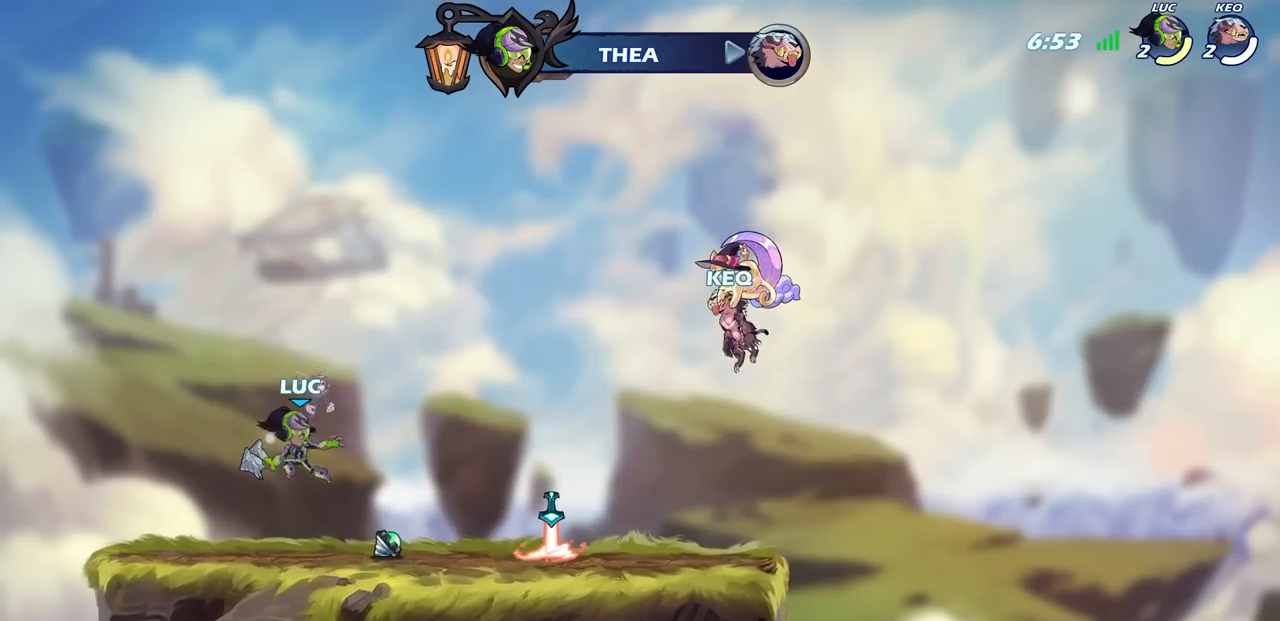
{"buttons": [], "left_stick": "up-right", "right_stick": "center", "events": [[183, "R1", "up"], [333, "left_stick", "center"], [433, "left_stick", "up-right"]]}